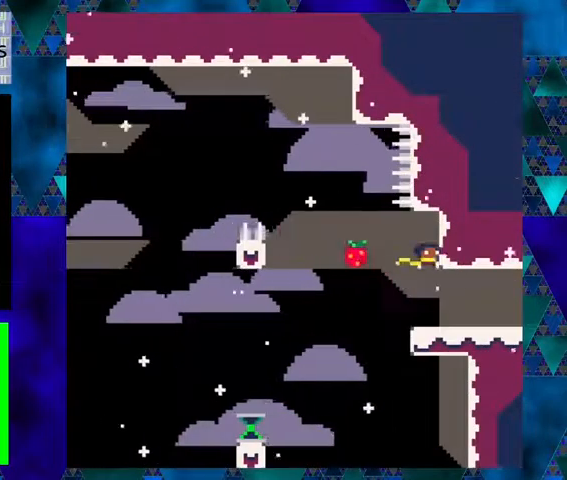
Gameplay with a controller (Nintendo layout); each line is a JSON object with the inputs held at the frame after it. "events" lists button and stick changes between this image and that frame as [ms after this image, input, new state], when the widget could be followed in between. Not read: L1 L2 L3 R1 R2 R3 right_stick.
{"buttons": ["DPAD_RIGHT"], "left_stick": "center", "events": [[233, "Y", "up"]]}
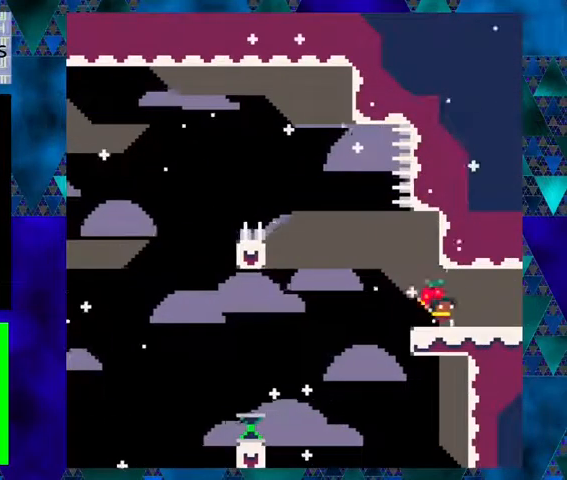
{"buttons": ["DPAD_RIGHT"], "left_stick": "center", "events": []}
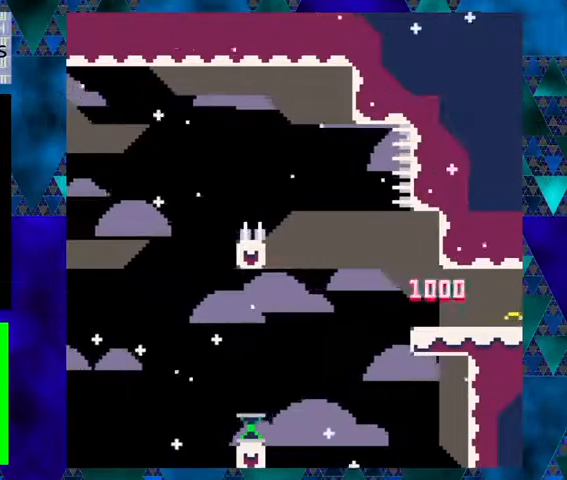
{"buttons": [], "left_stick": "center", "events": [[67, "DPAD_RIGHT", "up"]]}
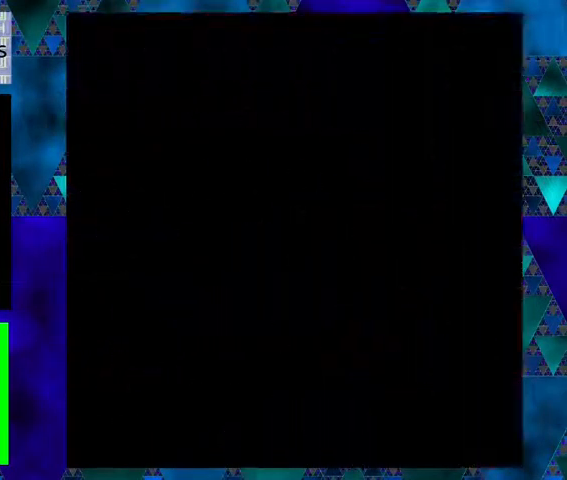
{"buttons": [], "left_stick": "center", "events": []}
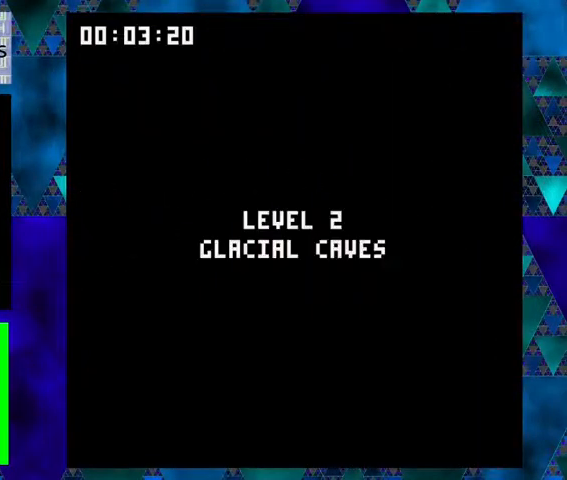
{"buttons": [], "left_stick": "center", "events": []}
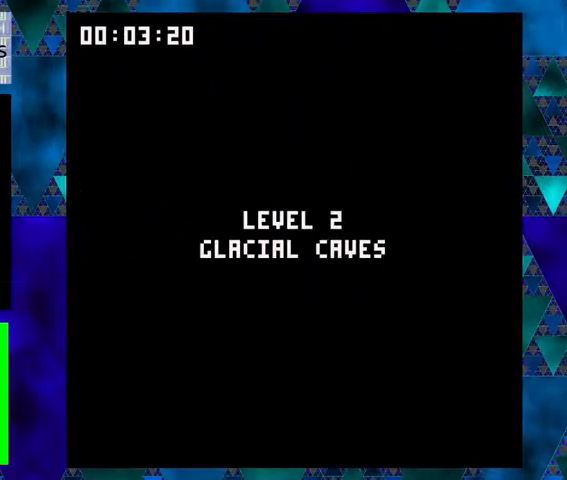
{"buttons": [], "left_stick": "center", "events": []}
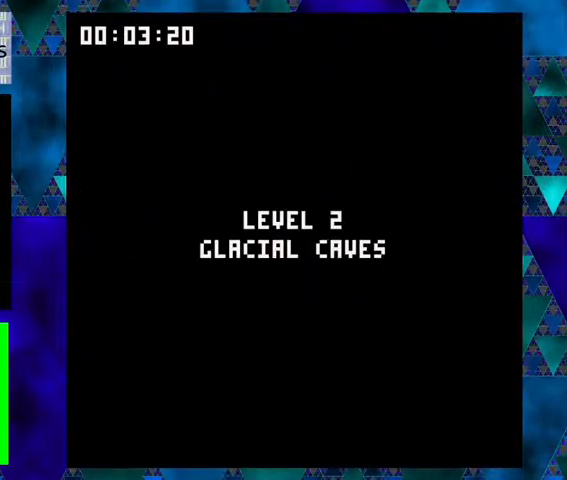
{"buttons": [], "left_stick": "center", "events": []}
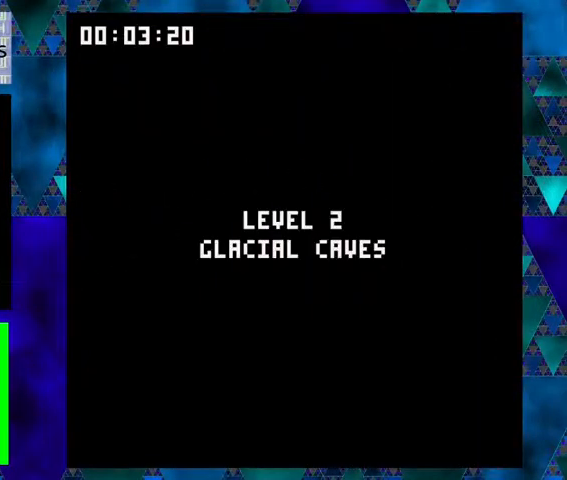
{"buttons": [], "left_stick": "center", "events": []}
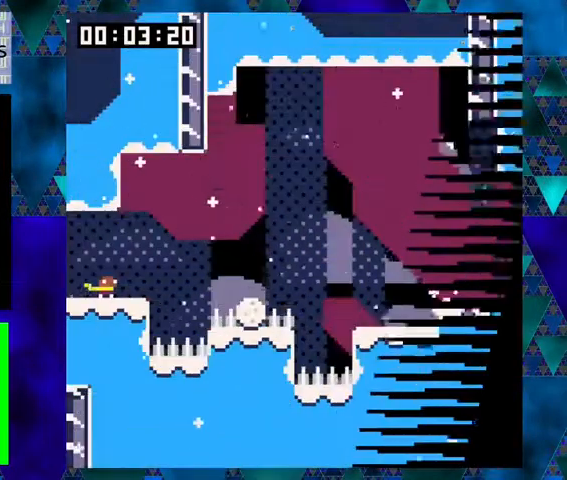
{"buttons": [], "left_stick": "center", "events": []}
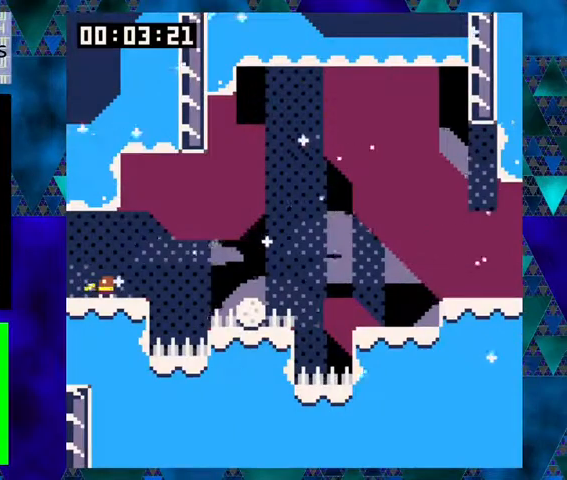
{"buttons": ["B", "DPAD_RIGHT"], "left_stick": "center", "events": [[233, "DPAD_RIGHT", "down"], [367, "B", "down"]]}
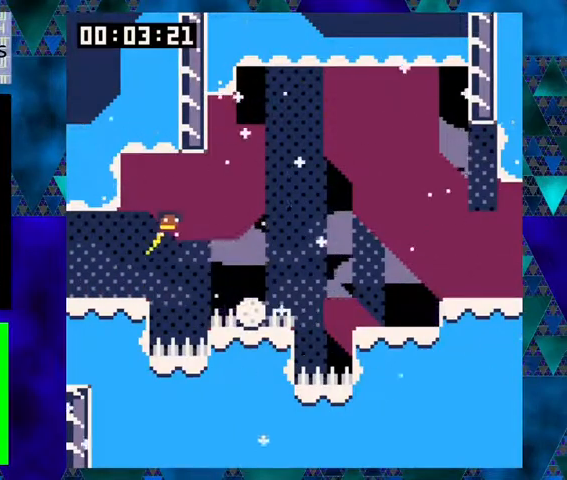
{"buttons": ["B"], "left_stick": "center", "events": [[133, "B", "up"], [367, "DPAD_RIGHT", "up"], [467, "B", "down"]]}
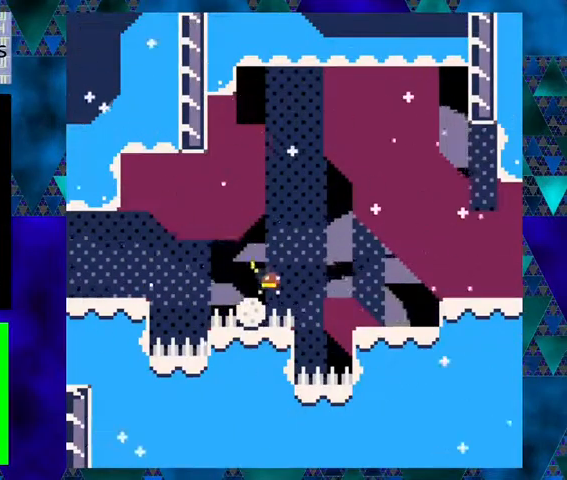
{"buttons": ["DPAD_RIGHT"], "left_stick": "center", "events": [[167, "DPAD_RIGHT", "down"], [500, "B", "up"]]}
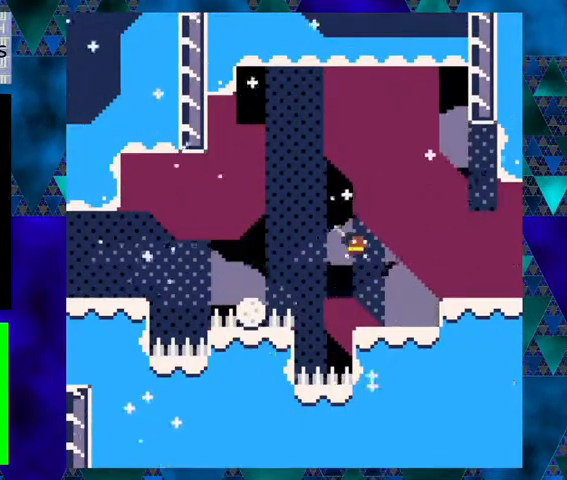
{"buttons": [], "left_stick": "center", "events": [[233, "DPAD_RIGHT", "up"]]}
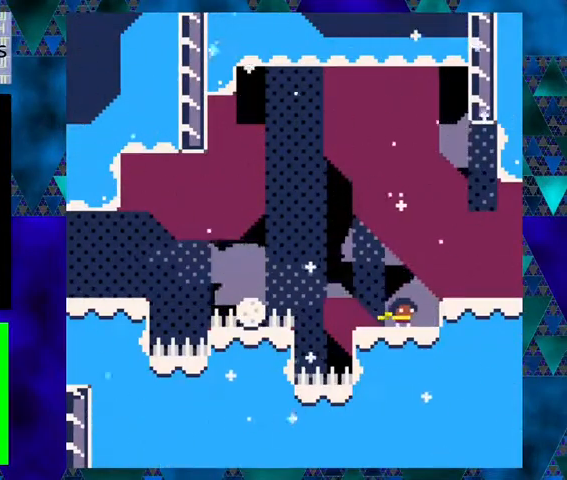
{"buttons": ["DPAD_LEFT"], "left_stick": "center", "events": [[300, "DPAD_LEFT", "down"]]}
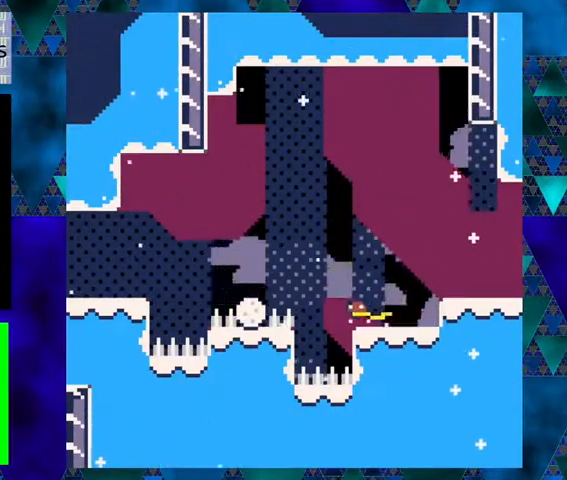
{"buttons": [], "left_stick": "center", "events": [[33, "B", "down"], [367, "B", "up"], [500, "DPAD_LEFT", "up"]]}
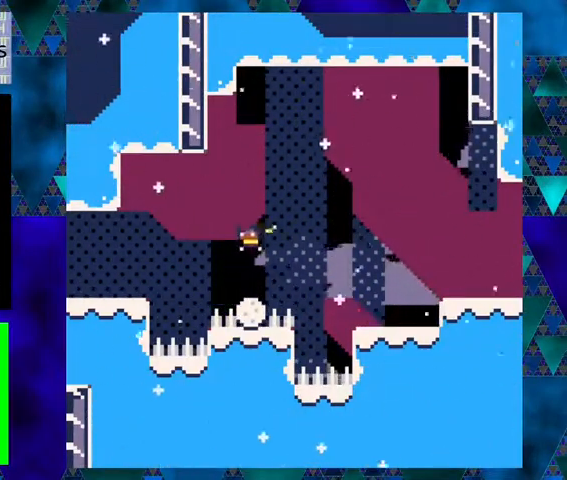
{"buttons": ["B", "DPAD_RIGHT"], "left_stick": "center", "events": [[100, "B", "down"], [500, "DPAD_RIGHT", "down"]]}
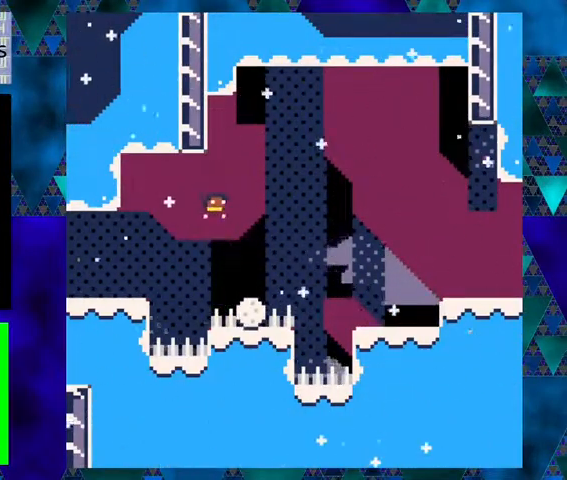
{"buttons": ["B"], "left_stick": "center", "events": [[100, "B", "up"], [167, "DPAD_RIGHT", "up"], [267, "B", "down"]]}
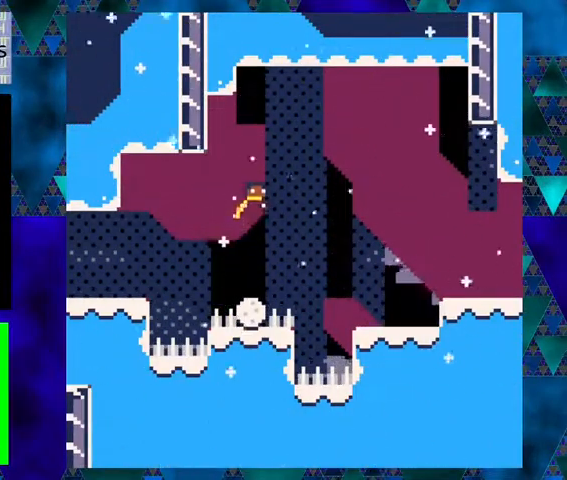
{"buttons": ["B"], "left_stick": "center", "events": [[100, "B", "up"], [267, "B", "down"]]}
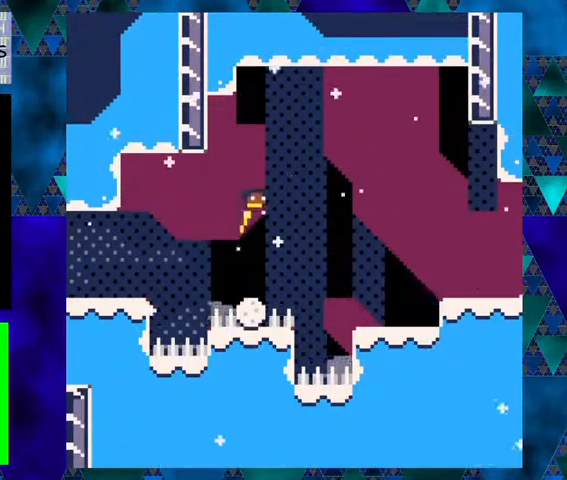
{"buttons": ["B"], "left_stick": "center", "events": [[233, "B", "up"], [367, "B", "down"]]}
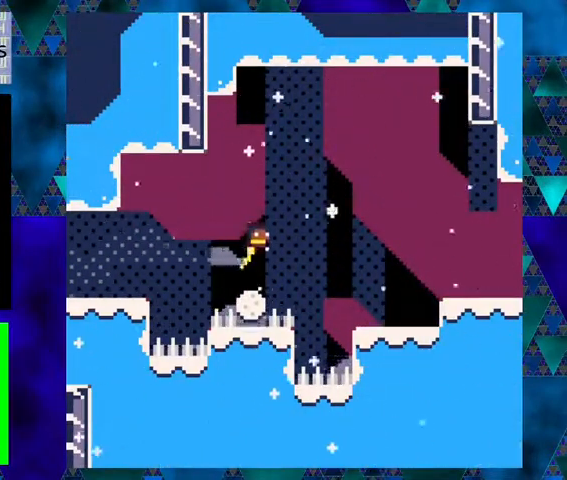
{"buttons": ["B"], "left_stick": "center", "events": [[333, "B", "up"], [500, "B", "down"]]}
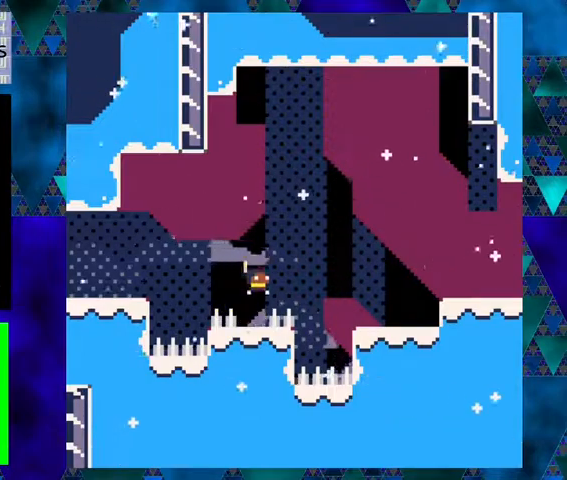
{"buttons": [], "left_stick": "center", "events": [[467, "B", "up"]]}
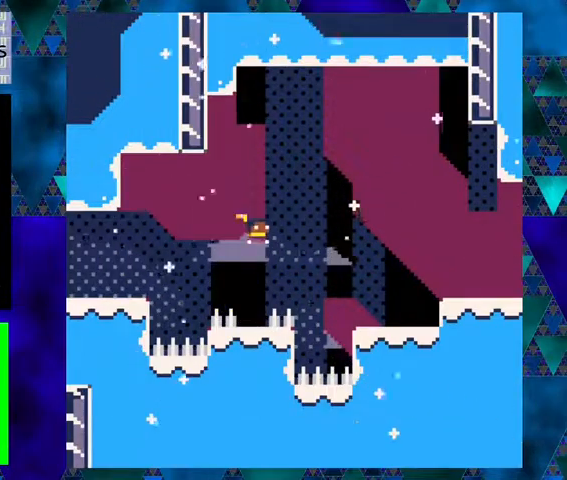
{"buttons": [], "left_stick": "center", "events": []}
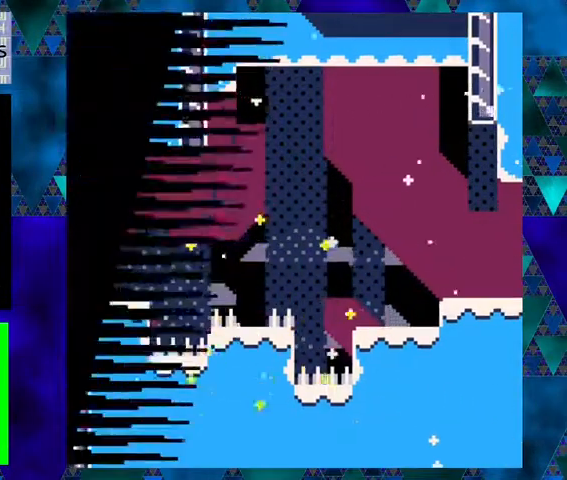
{"buttons": [], "left_stick": "center", "events": []}
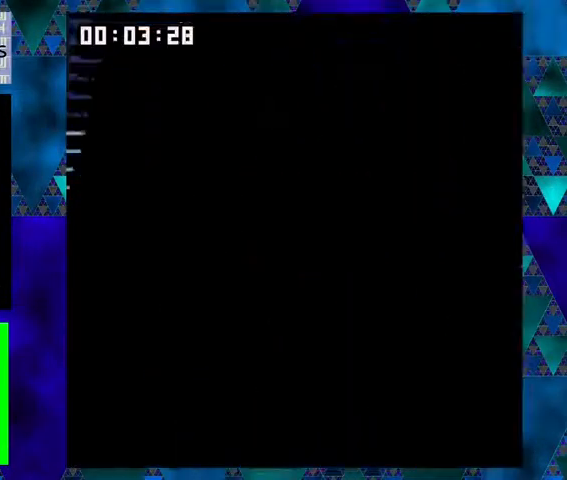
{"buttons": [], "left_stick": "center", "events": []}
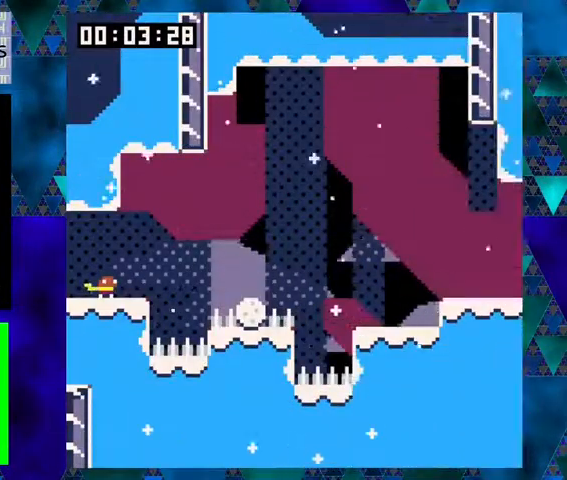
{"buttons": ["B", "DPAD_RIGHT"], "left_stick": "center", "events": [[233, "DPAD_RIGHT", "down"], [367, "B", "down"]]}
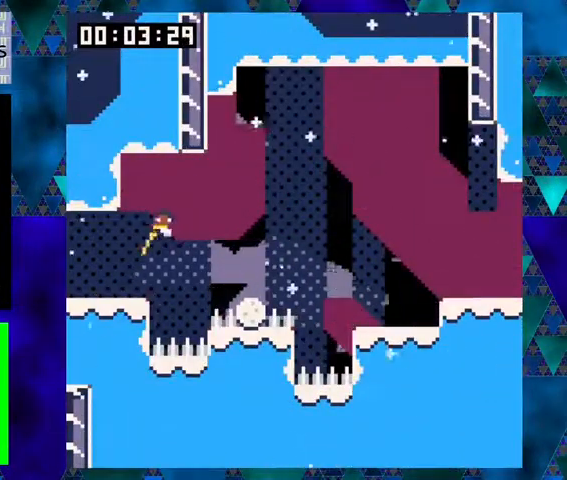
{"buttons": ["B"], "left_stick": "center", "events": [[133, "B", "up"], [300, "DPAD_RIGHT", "up"], [500, "B", "down"]]}
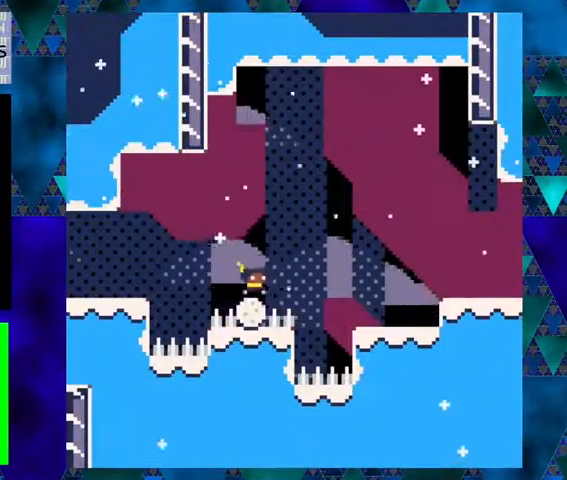
{"buttons": ["DPAD_RIGHT"], "left_stick": "center", "events": [[33, "DPAD_RIGHT", "down"], [100, "DPAD_UP", "down"], [200, "DPAD_UP", "up"], [400, "B", "up"]]}
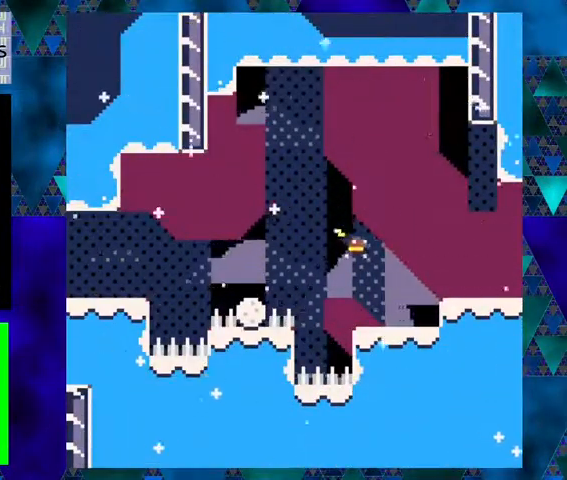
{"buttons": ["DPAD_LEFT"], "left_stick": "center", "events": [[200, "DPAD_RIGHT", "up"], [433, "DPAD_LEFT", "down"]]}
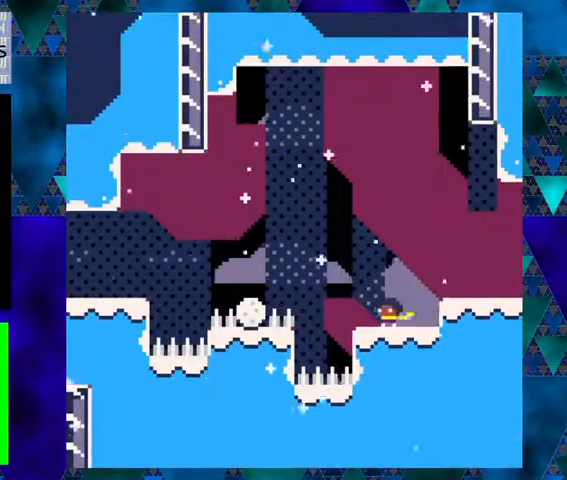
{"buttons": ["Y"], "left_stick": "center", "events": [[33, "DPAD_LEFT", "up"], [33, "Y", "down"]]}